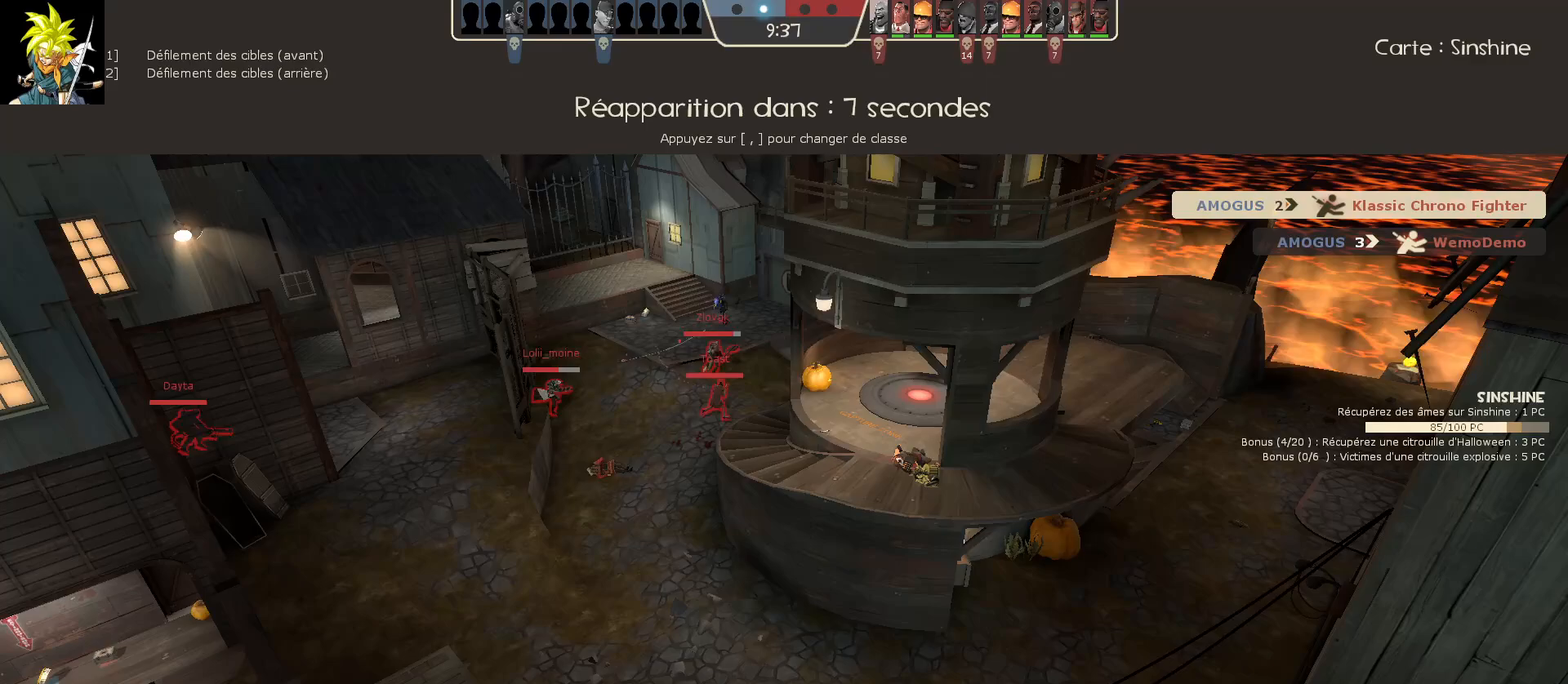
Gameplay with keyboard and mouse; each line is a JSON object with the keys and mouse buttons held at the frame after it. "events" lists presses ("down") and releases ("up") of "a", "ctrl", "d", "e", "f", "q", "r", "s", "shift", "space", "tab", "z", "mouse_left", "mouse_wheel", "mouse_right", "mouse_mb4" and "mouse_mb5" between this image and that frame as [ms after this image, input, new state], when the widget could be followed in between. "mouse_left", "mouse_wheel", "mouse_right", "mouse_mb4", "mouse_mb5" = the "left", "wheel", "right", "mb4", "mb5" buttons of the "mouse" list. No other keys are recorded. "wheel" means that the mouse wheel is clicked or scrolled. Mouse movement is not recorded.
{"keys": [], "mouse": [], "events": []}
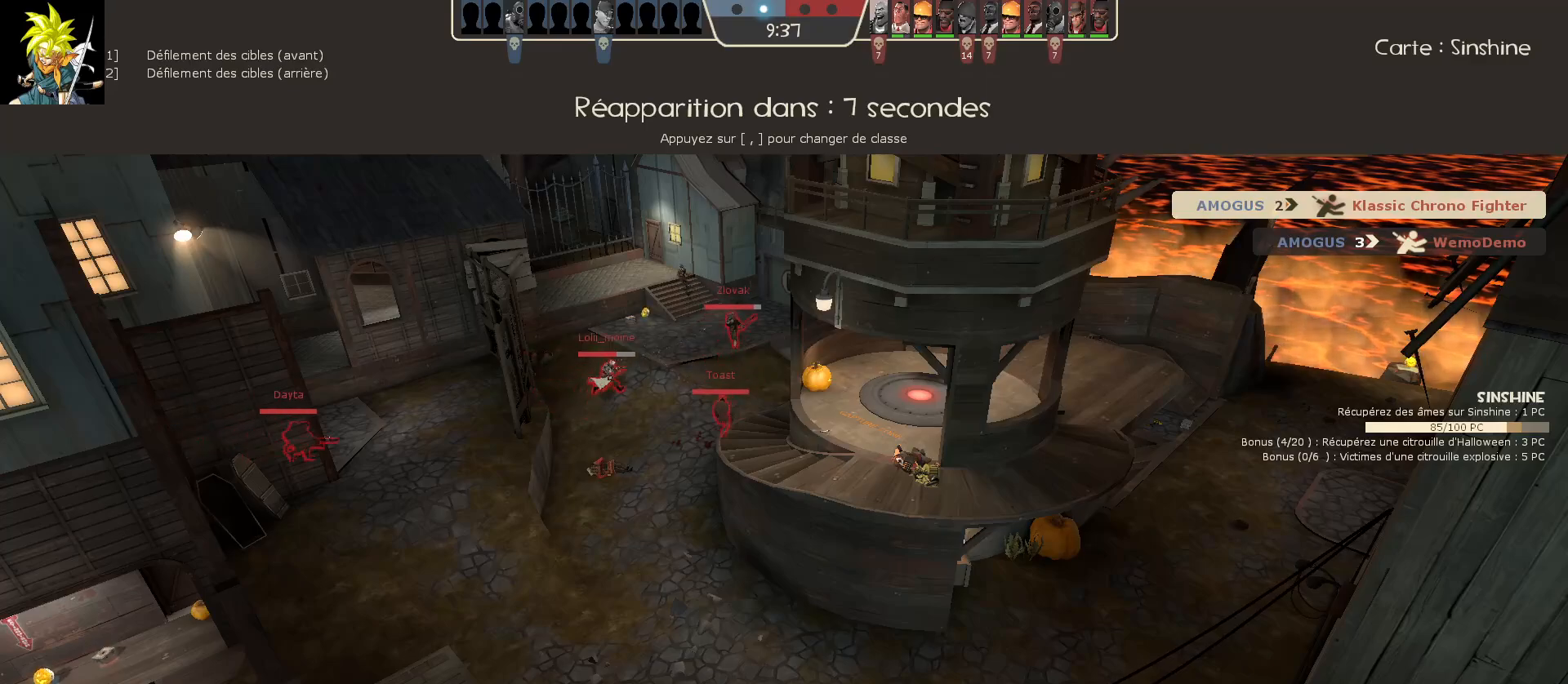
{"keys": [], "mouse": ["left"], "events": [[300, "mouse_left", "down"]]}
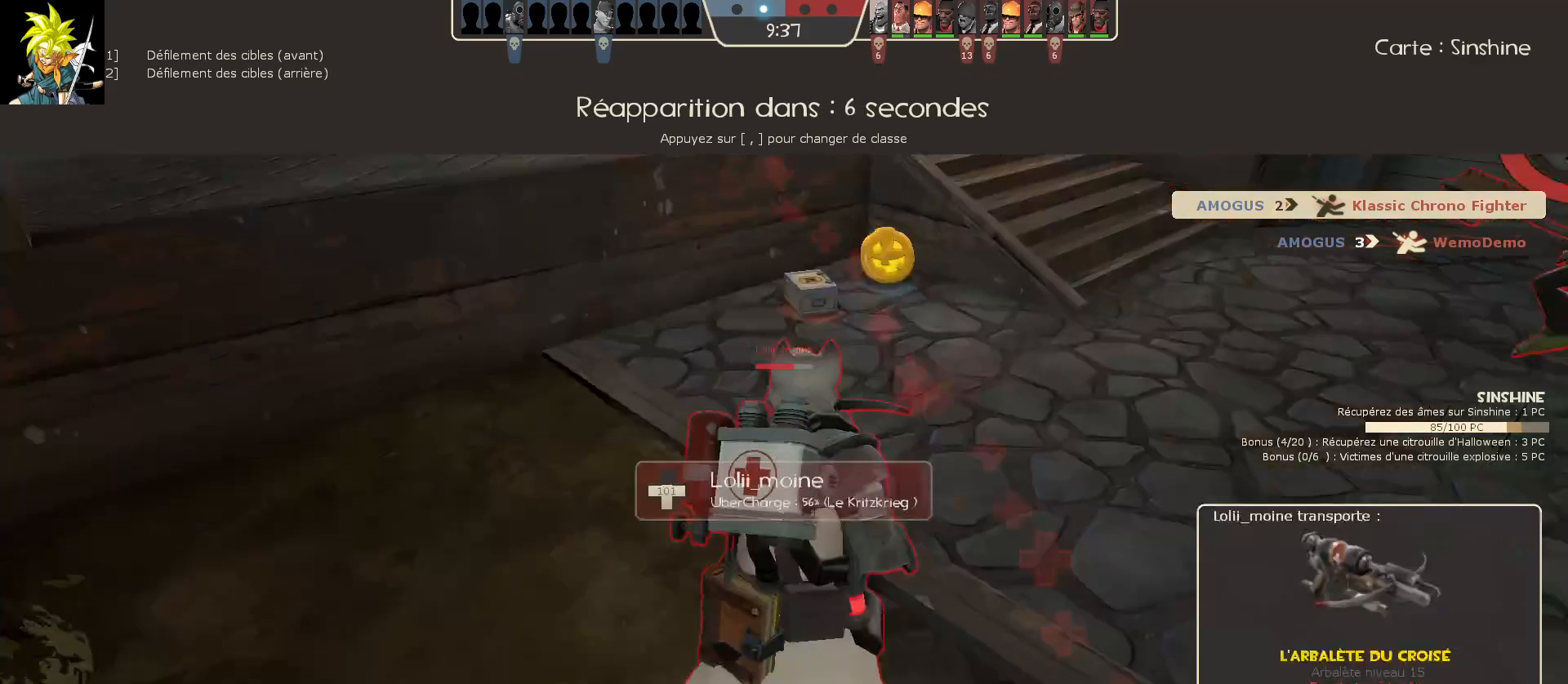
{"keys": [], "mouse": ["left"], "events": [[17, "mouse_left", "up"], [467, "mouse_left", "down"]]}
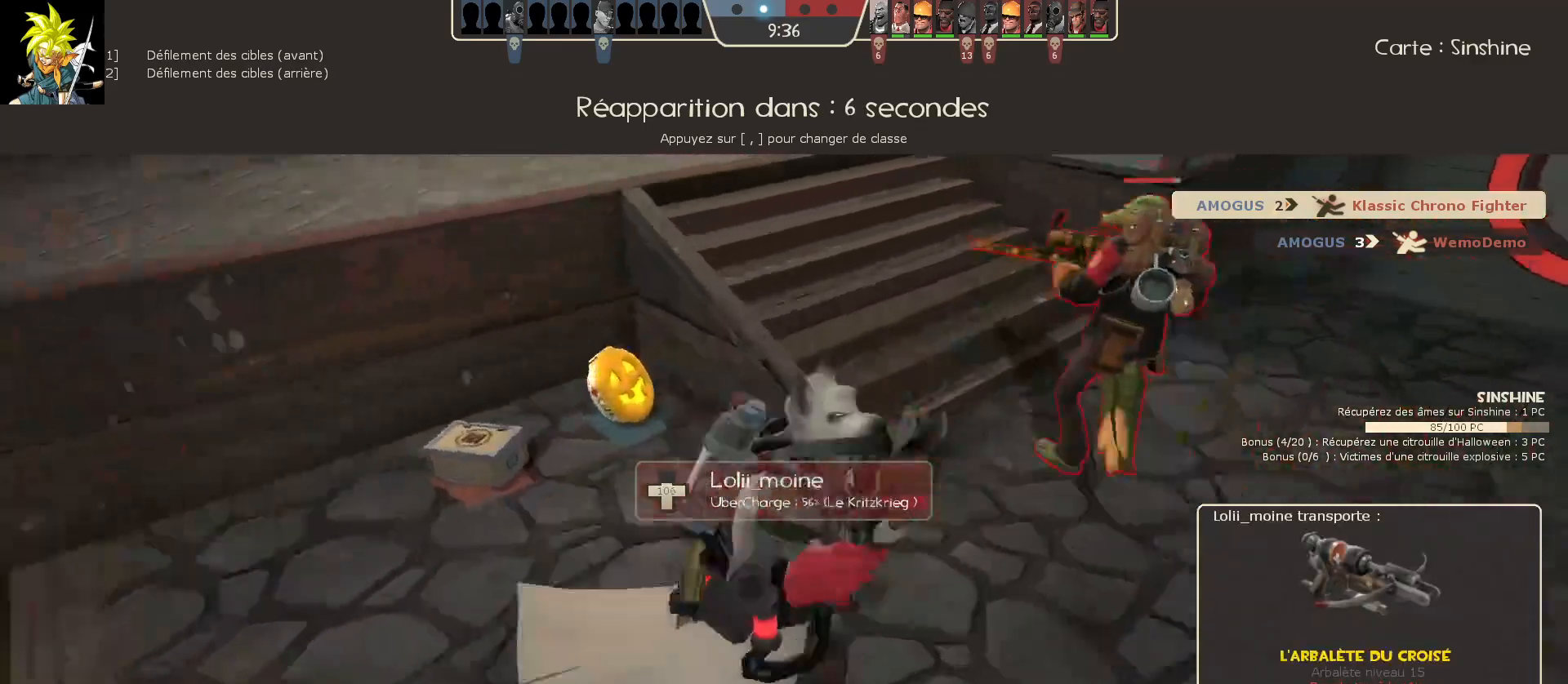
{"keys": [], "mouse": [], "events": [[200, "mouse_left", "up"]]}
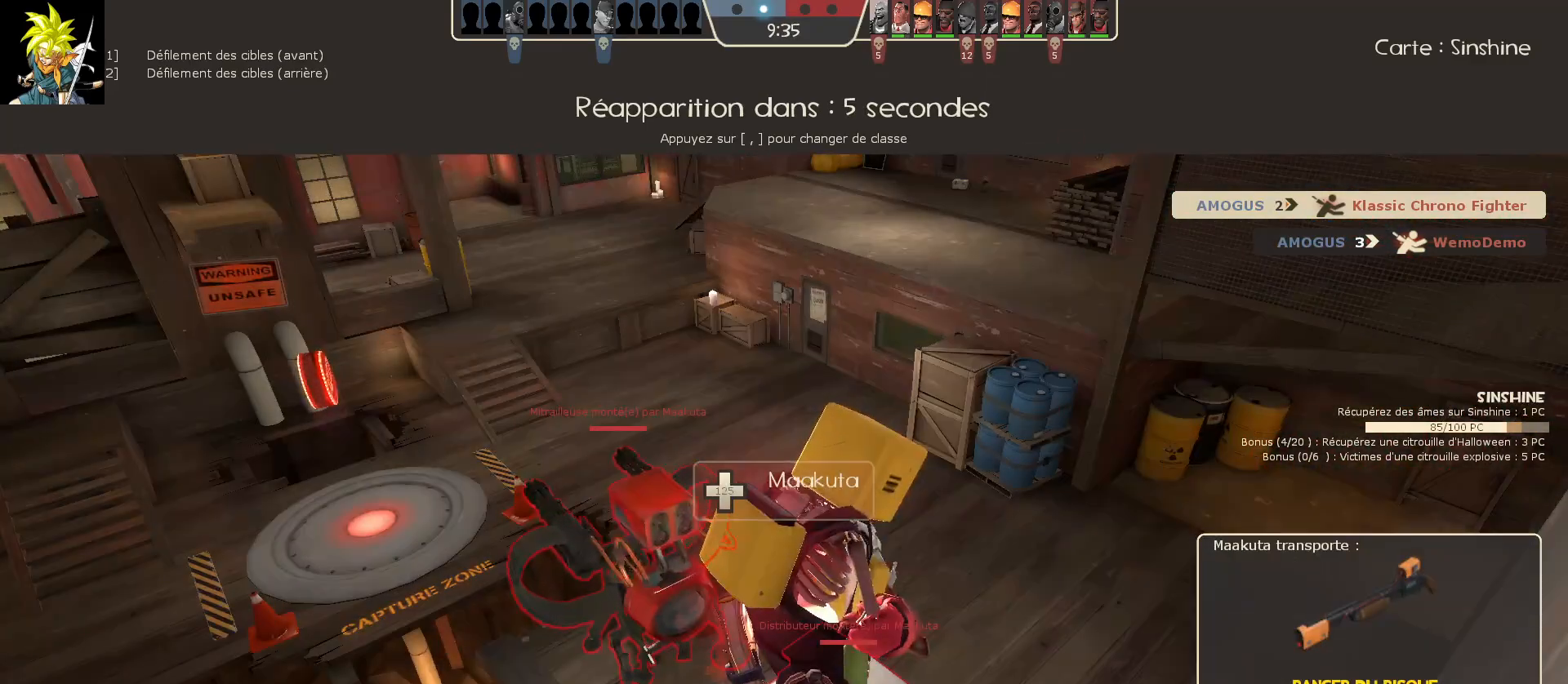
{"keys": [], "mouse": [], "events": [[17, "mouse_left", "down"], [250, "mouse_left", "up"]]}
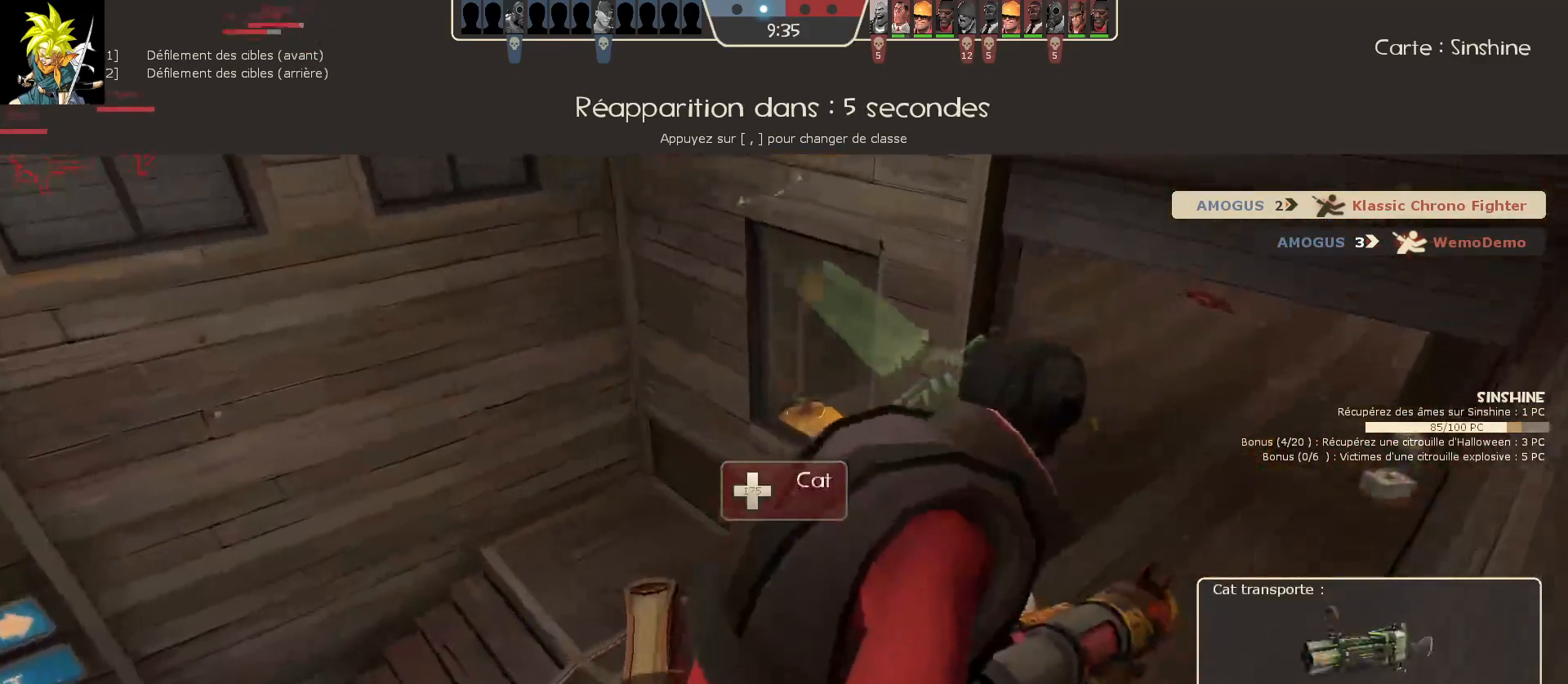
{"keys": [], "mouse": [], "events": [[167, "mouse_left", "down"], [383, "mouse_left", "up"]]}
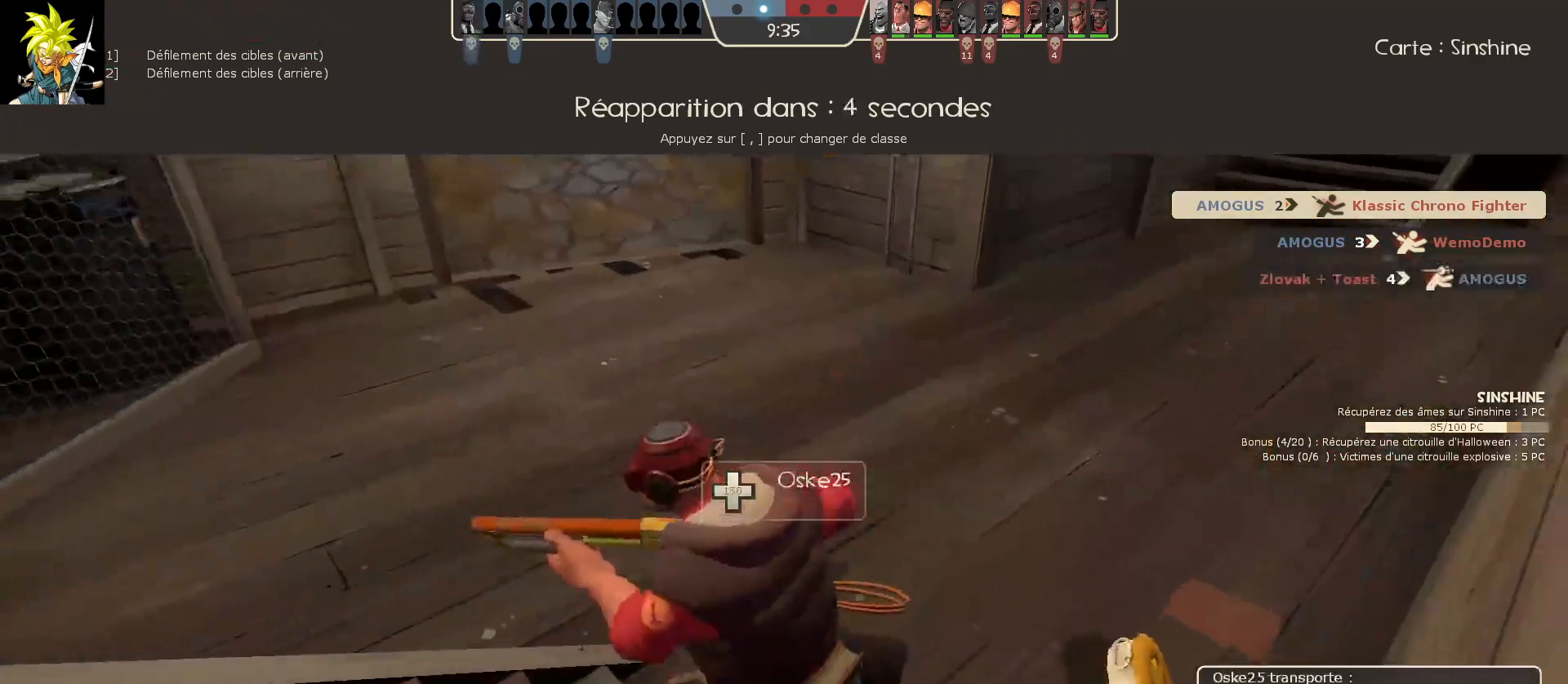
{"keys": [], "mouse": [], "events": [[183, "mouse_left", "down"], [383, "mouse_left", "up"]]}
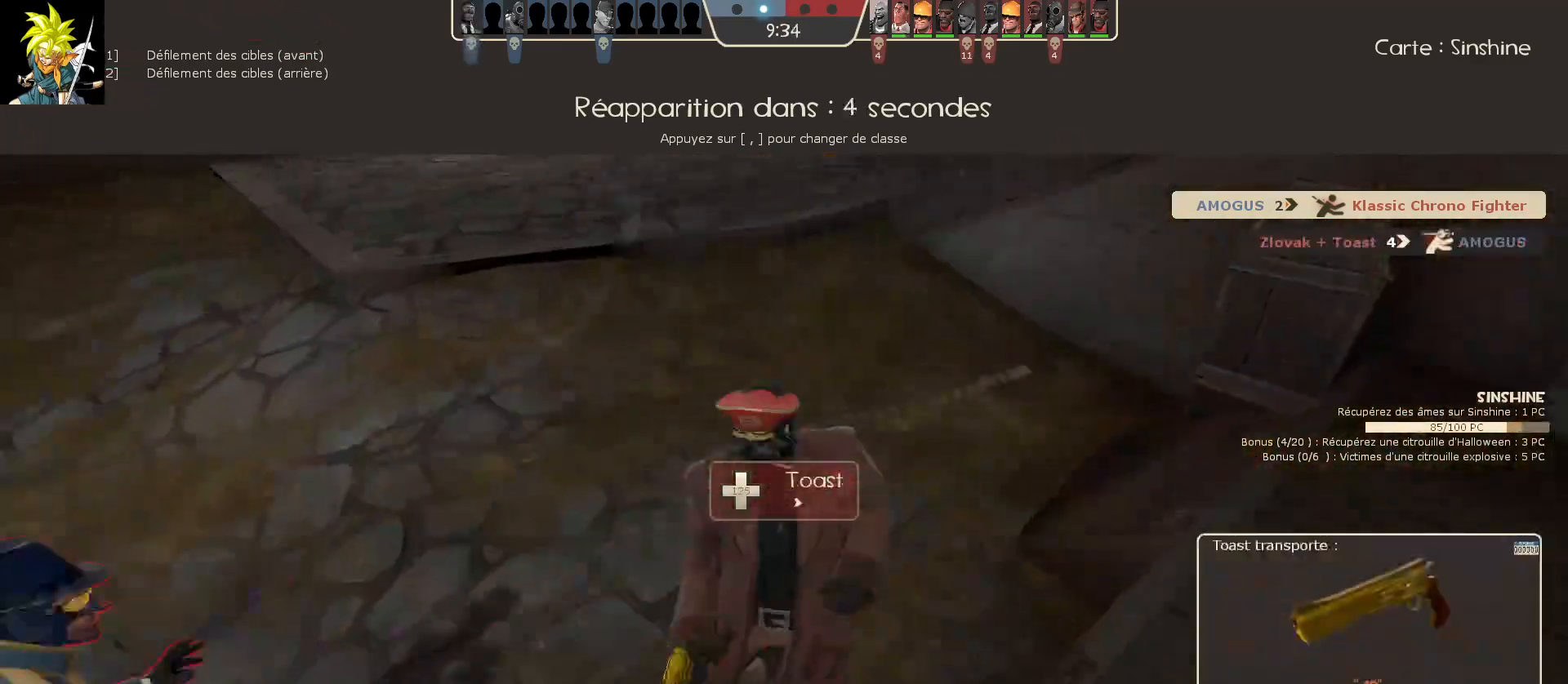
{"keys": [], "mouse": [], "events": [[183, "mouse_left", "down"], [417, "mouse_left", "up"]]}
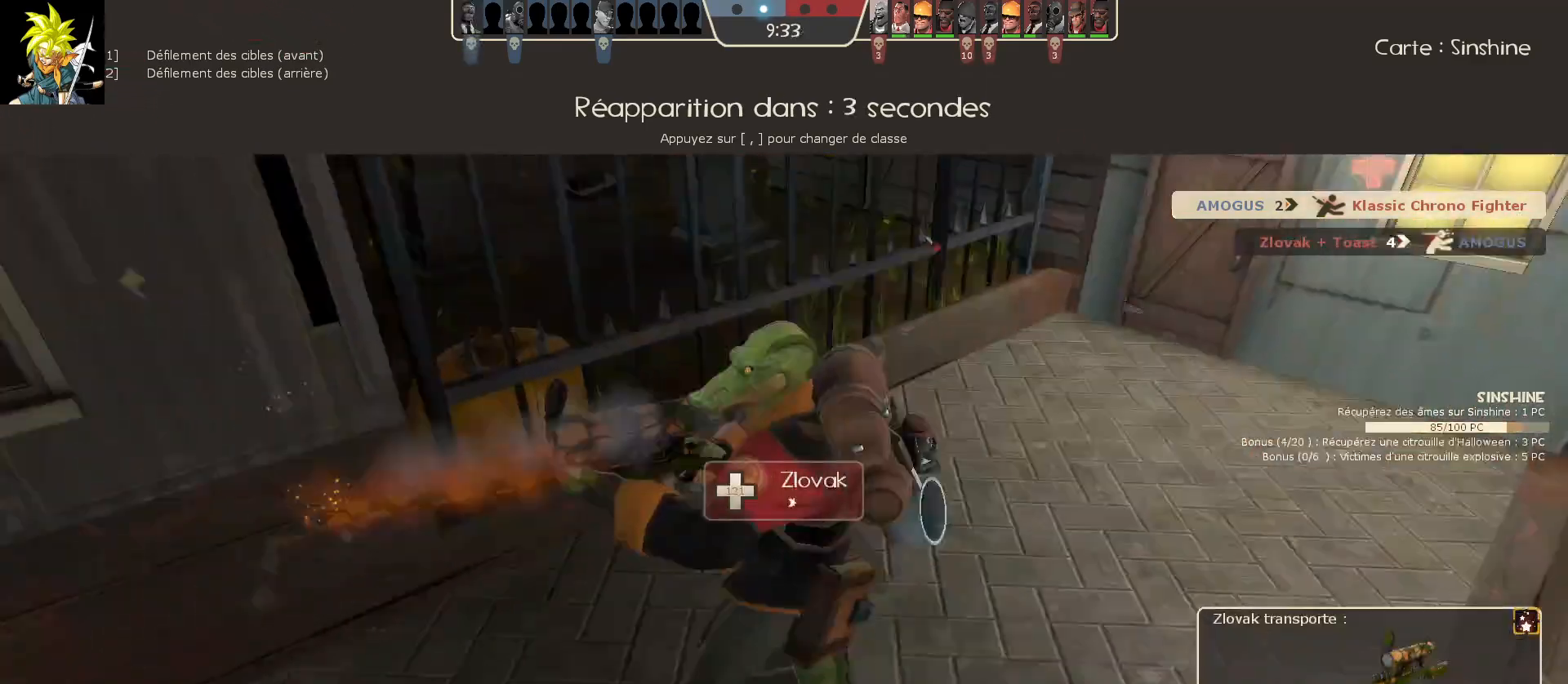
{"keys": [], "mouse": [], "events": [[167, "mouse_left", "down"], [367, "mouse_left", "up"]]}
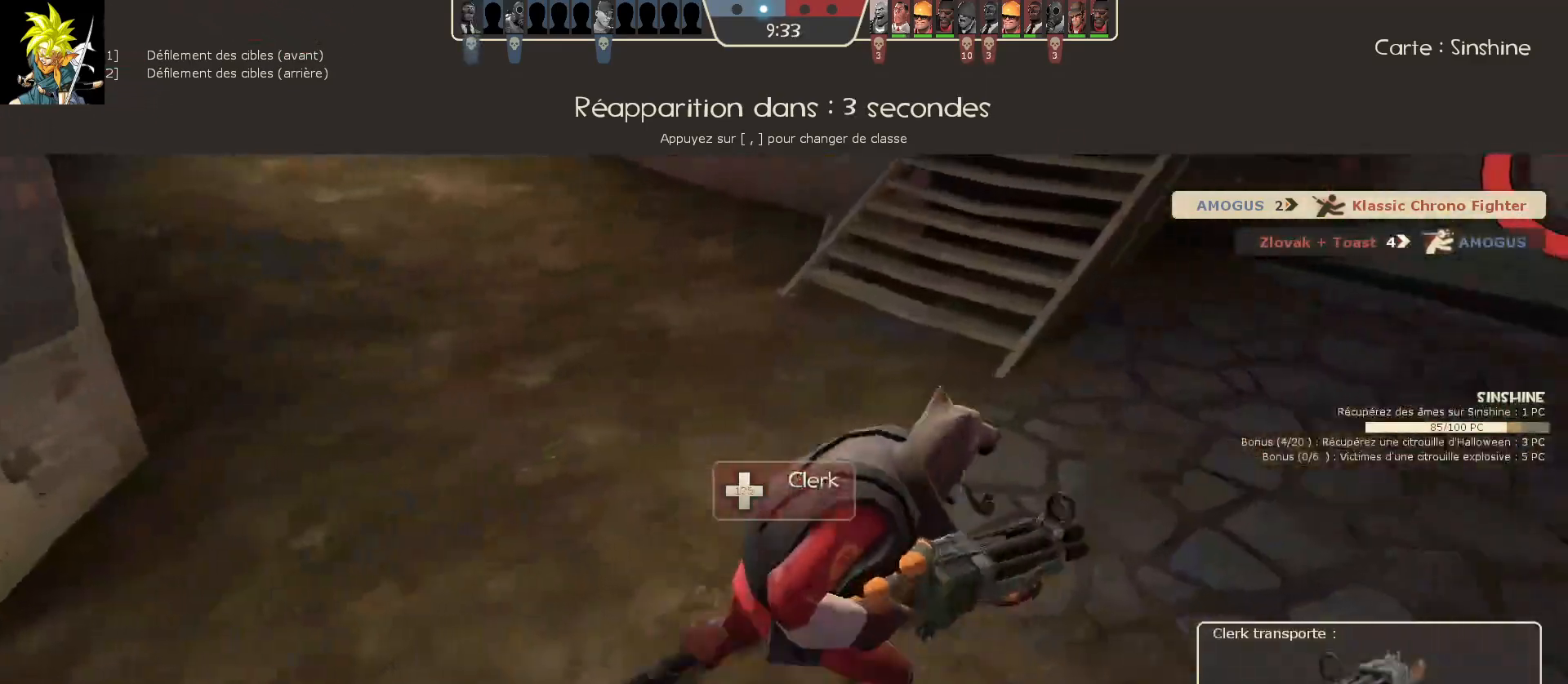
{"keys": [], "mouse": [], "events": [[167, "mouse_left", "down"], [383, "mouse_left", "up"]]}
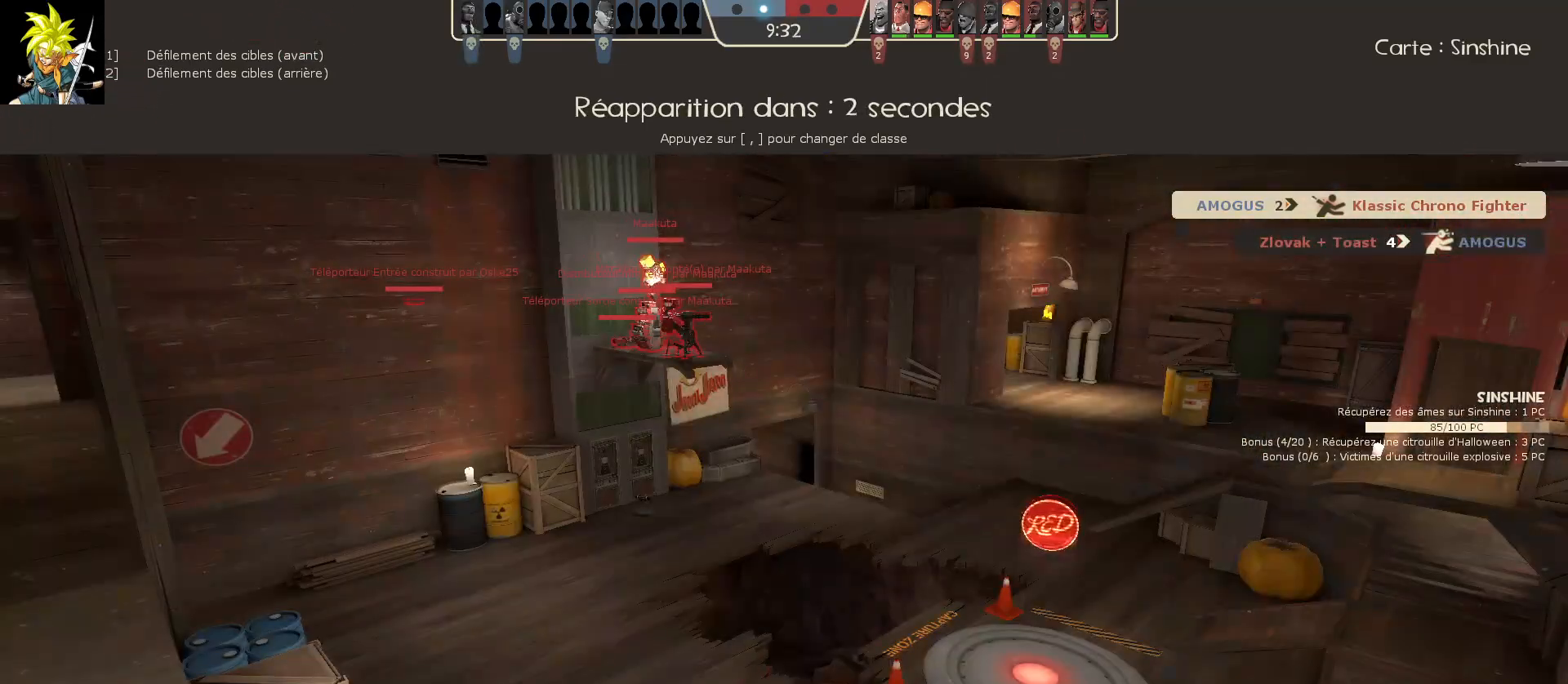
{"keys": [], "mouse": [], "events": [[217, "mouse_left", "down"], [467, "mouse_left", "up"]]}
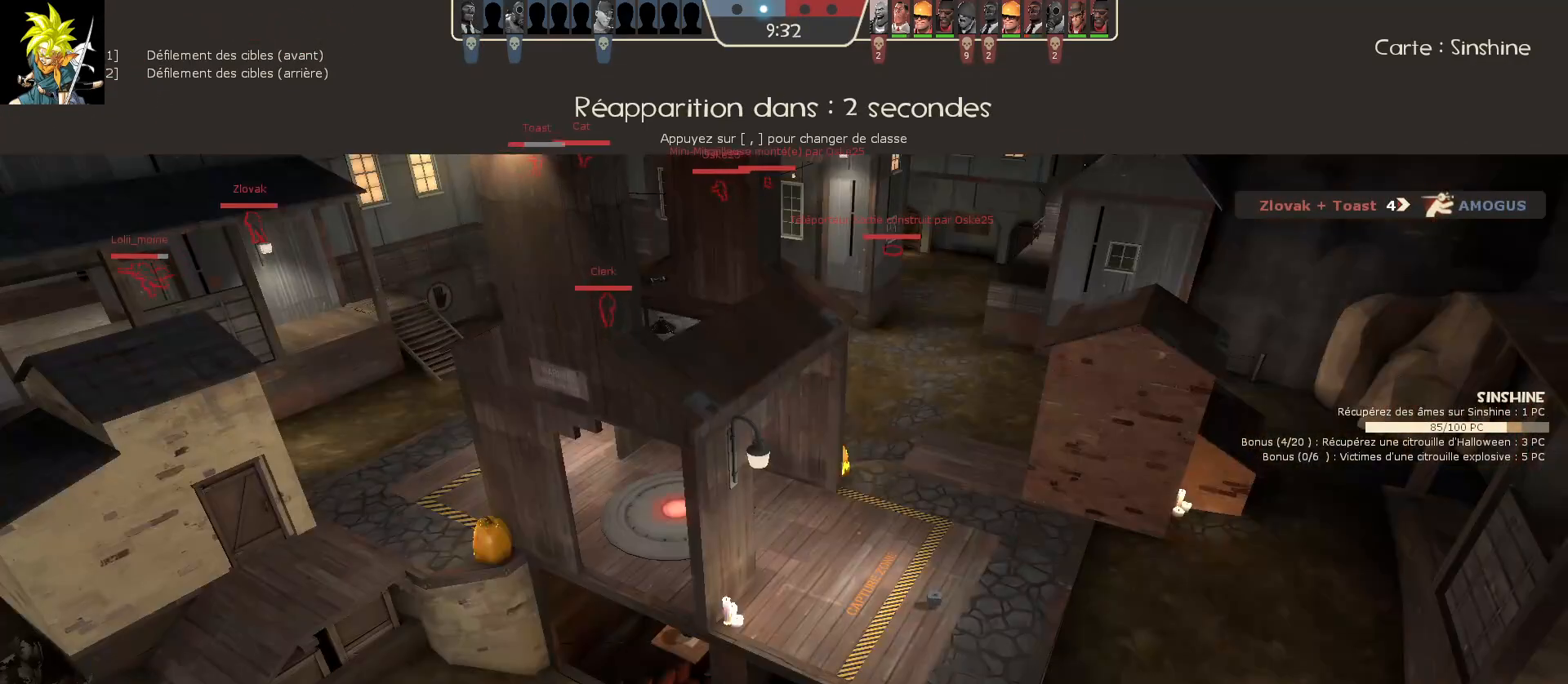
{"keys": [], "mouse": [], "events": []}
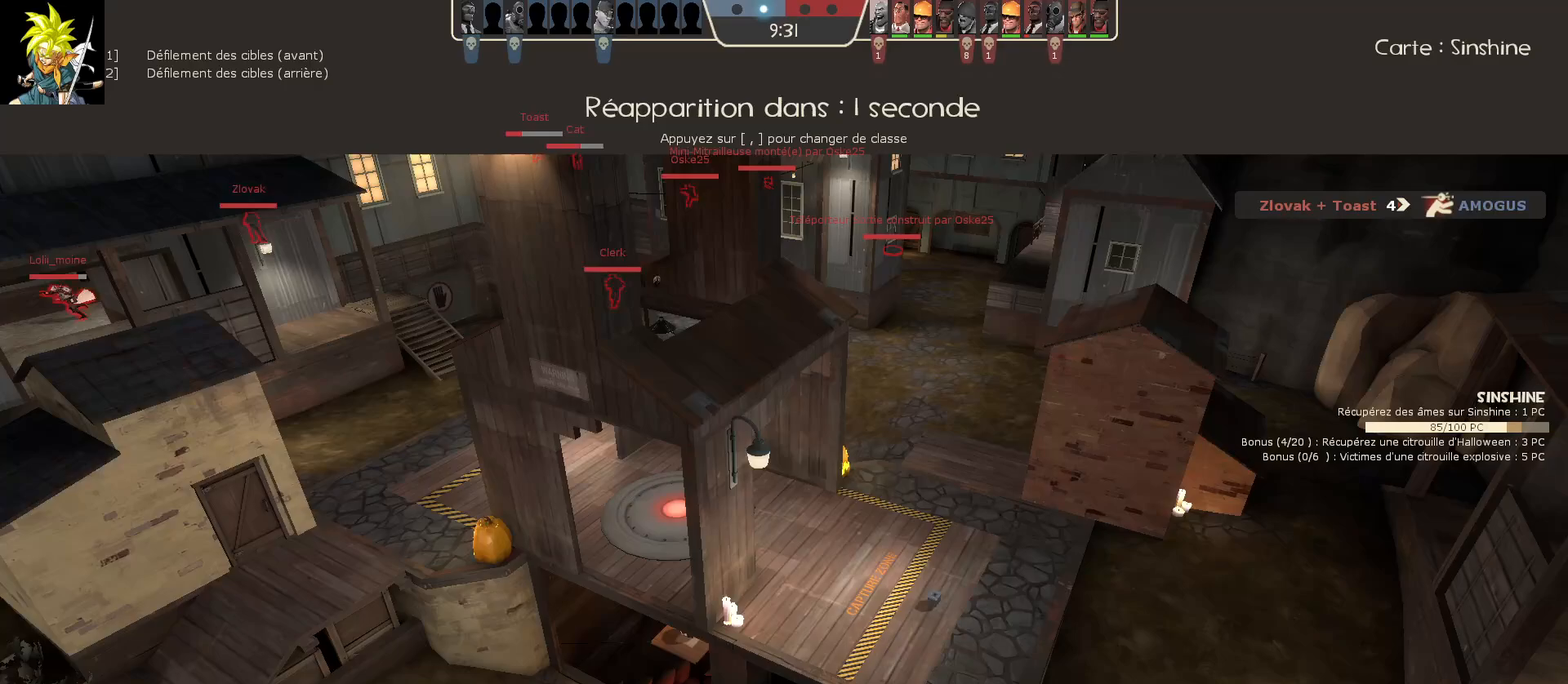
{"keys": [], "mouse": [], "events": [[83, "mouse_left", "down"], [367, "mouse_left", "up"]]}
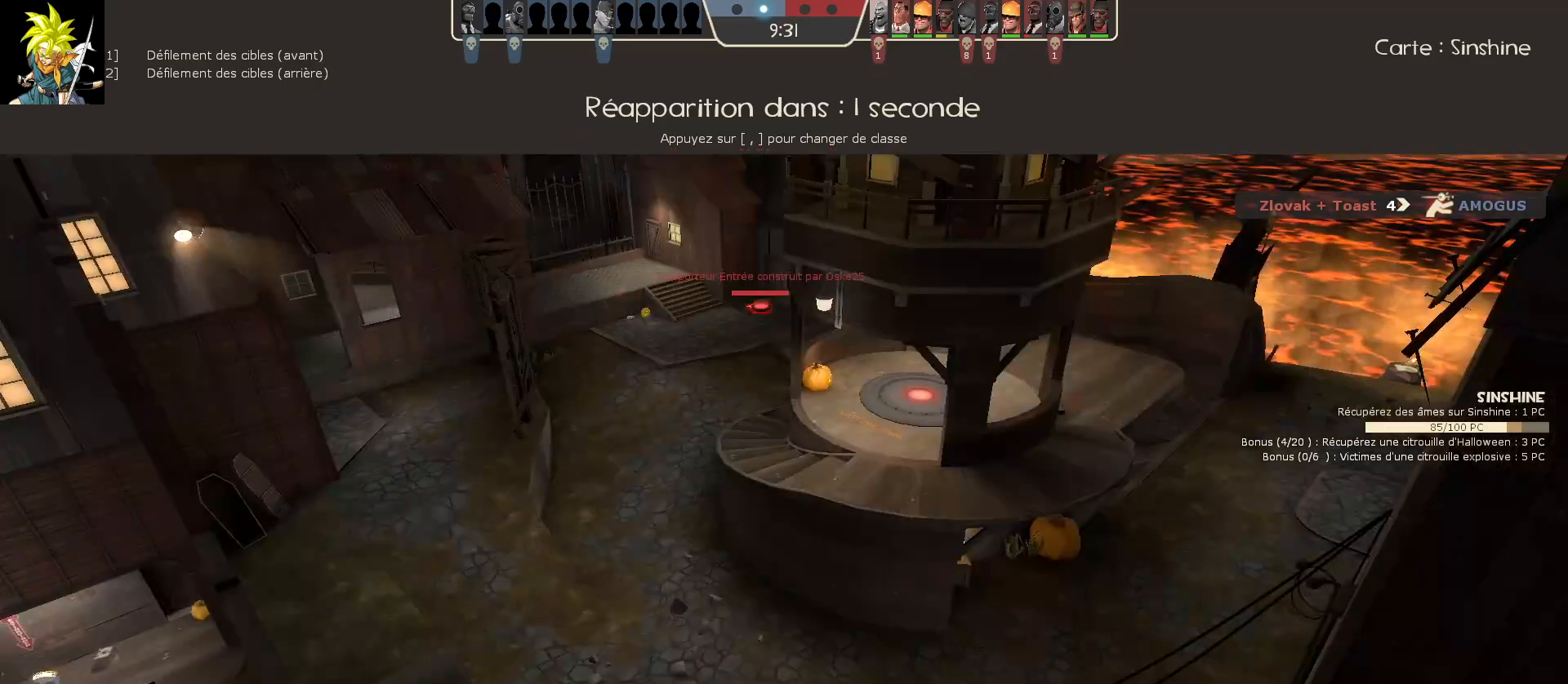
{"keys": [], "mouse": [], "events": []}
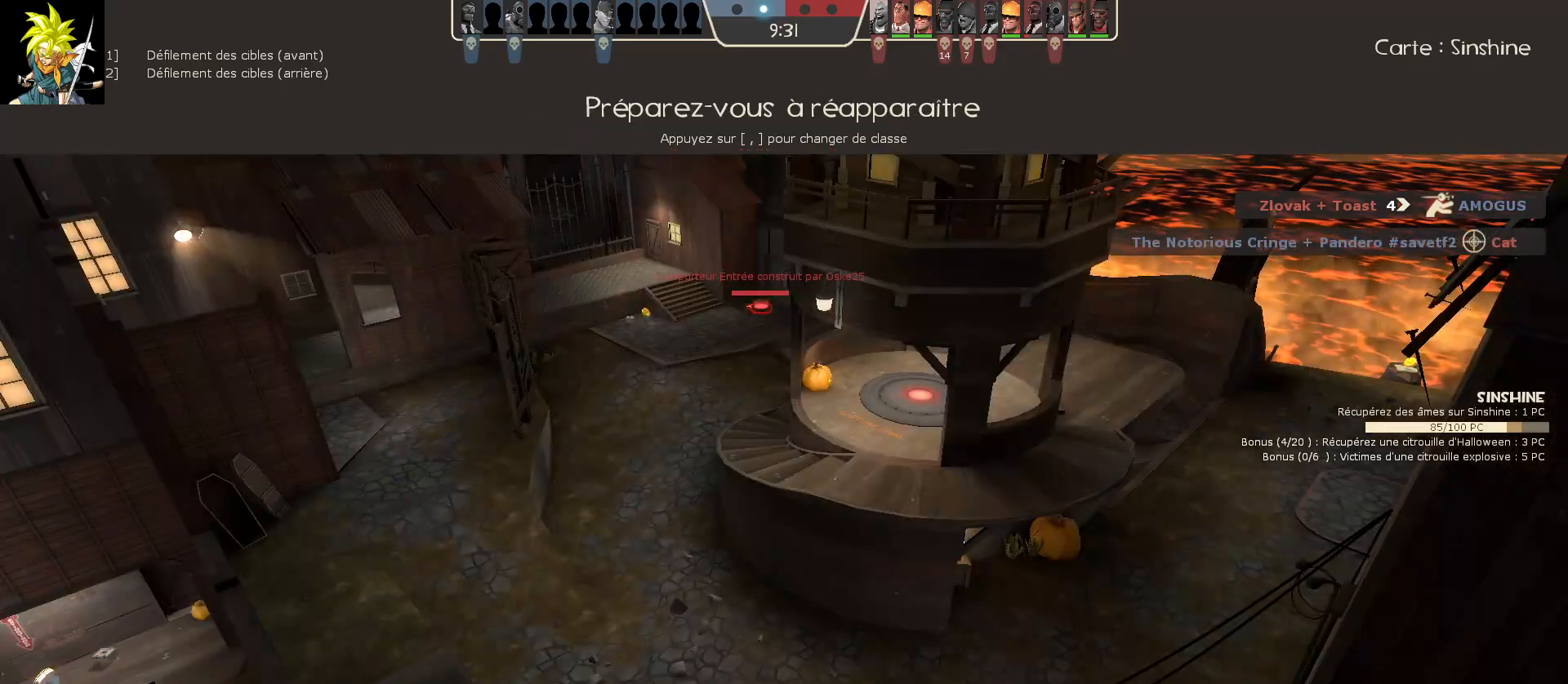
{"keys": [], "mouse": [], "events": []}
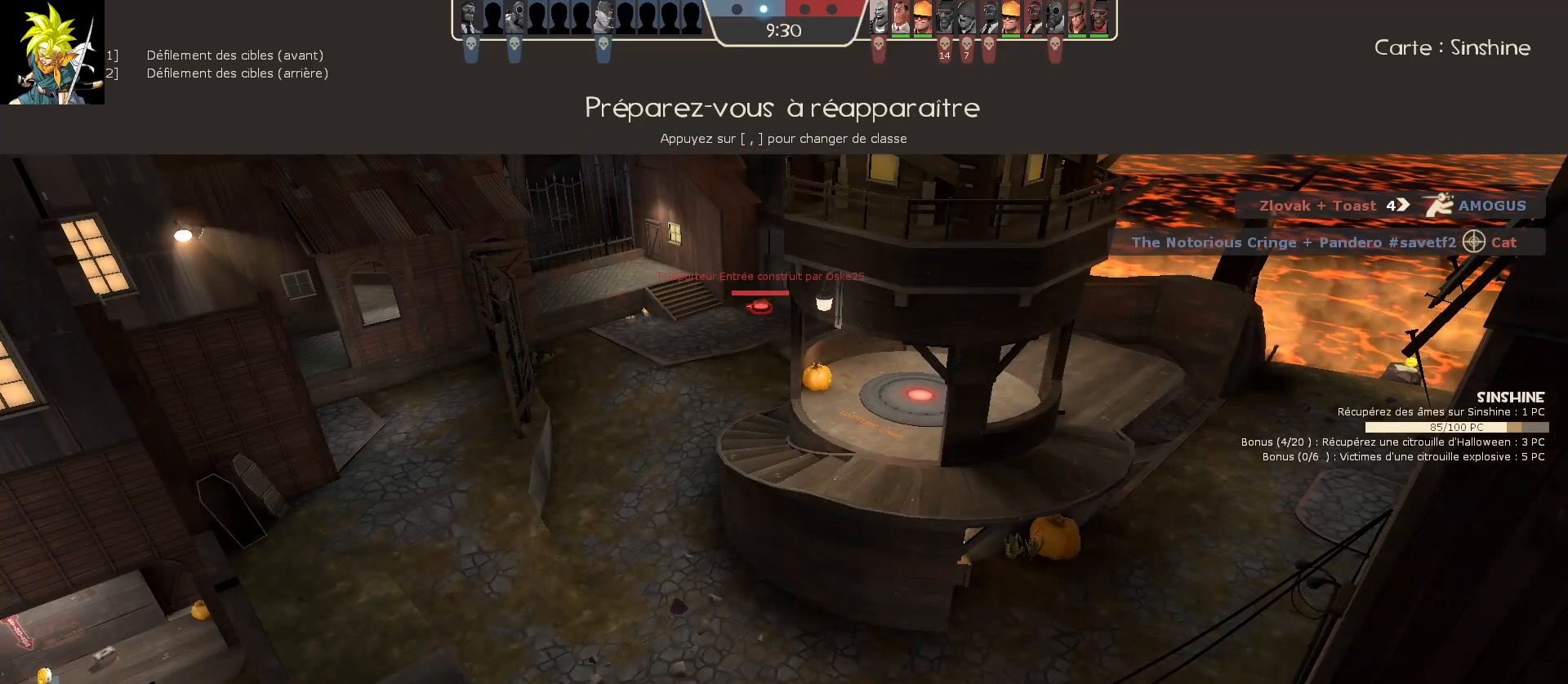
{"keys": [], "mouse": [], "events": []}
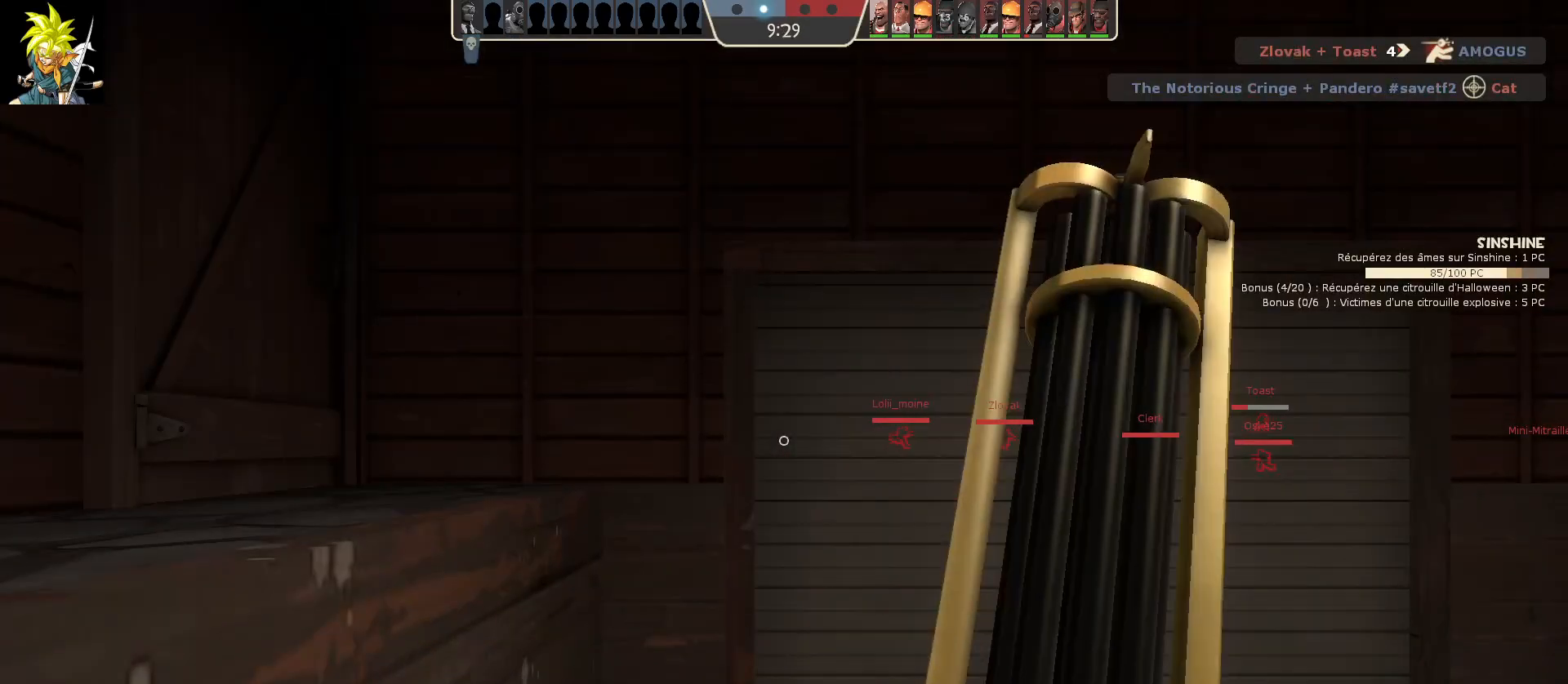
{"keys": [], "mouse": [], "events": []}
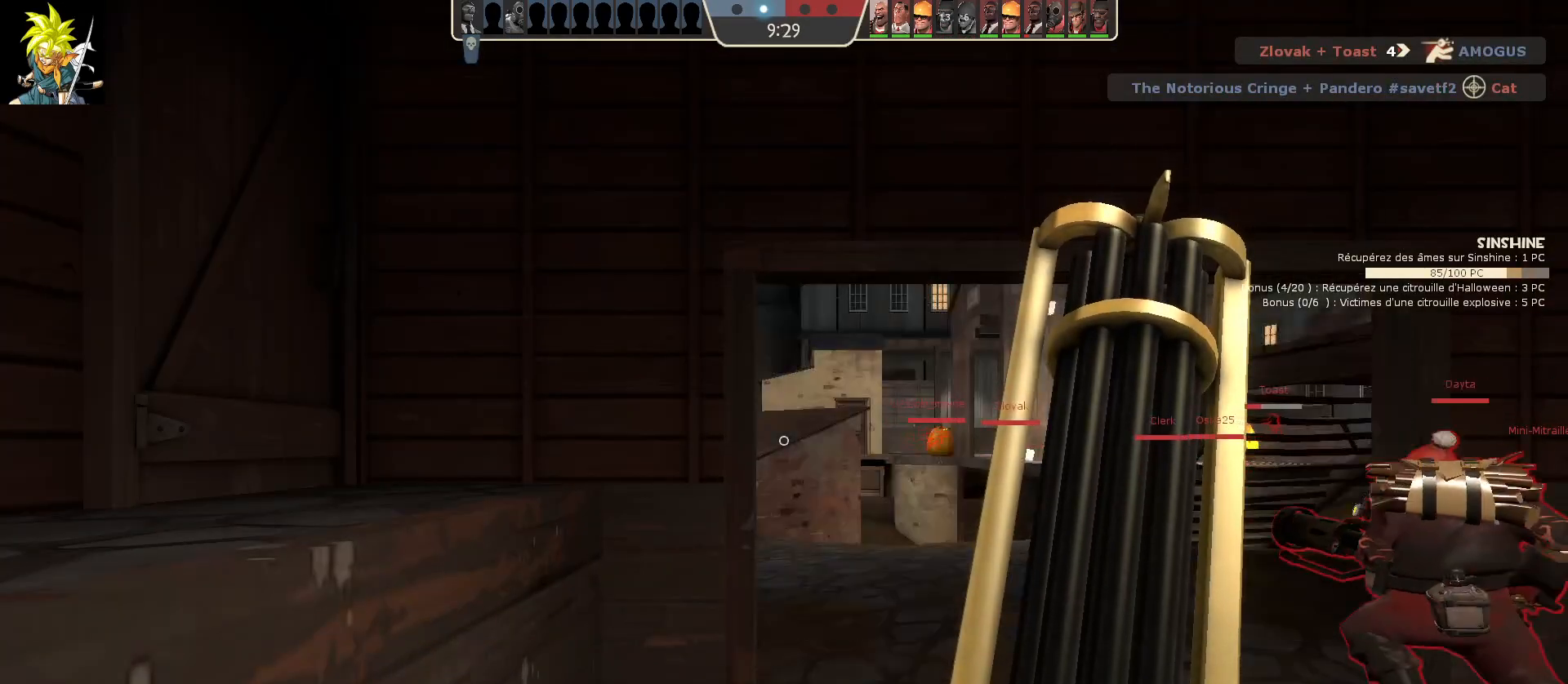
{"keys": ["q"], "mouse": [], "events": [[483, "q", "down"]]}